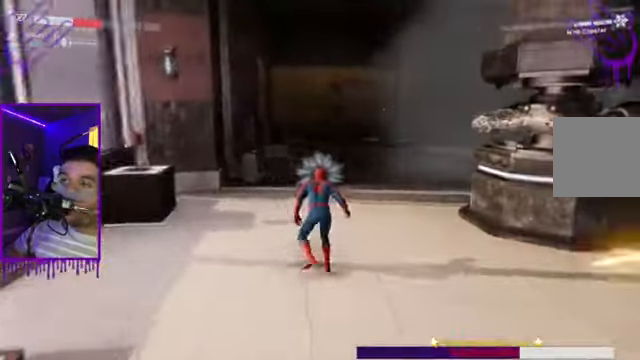
Gameplay with a controller (Xbox layout); each line is a JSON object with the inputs held at the frame after it. "events" lists button and stick changes between this image and that frame as [ms after this image, input, new state], when the widget could be followed in between. Not read: L3 R3.
{"buttons": [], "left_stick": "up", "right_stick": "right", "events": [[133, "right_stick", "center"], [267, "right_stick", "right"]]}
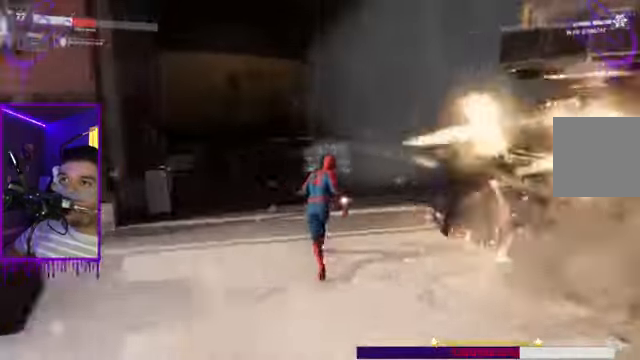
{"buttons": [], "left_stick": "up", "right_stick": "center", "events": [[334, "right_stick", "center"]]}
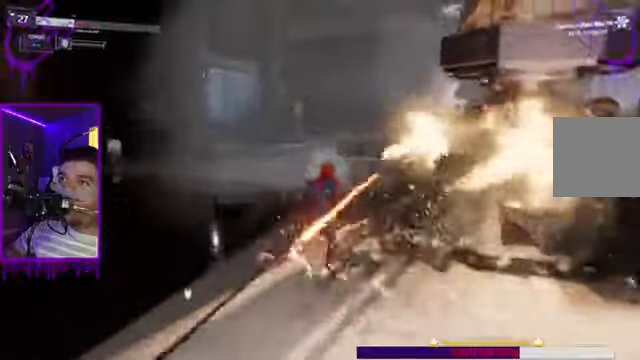
{"buttons": [], "left_stick": "up", "right_stick": "center", "events": []}
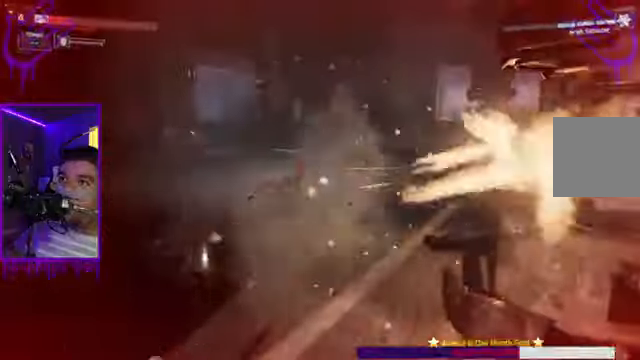
{"buttons": [], "left_stick": "up", "right_stick": "center", "events": []}
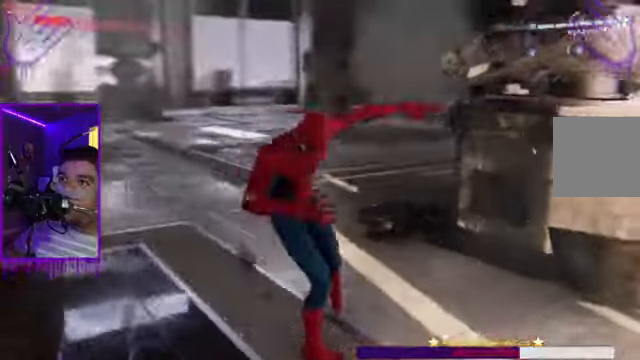
{"buttons": [], "left_stick": "up", "right_stick": "center", "events": []}
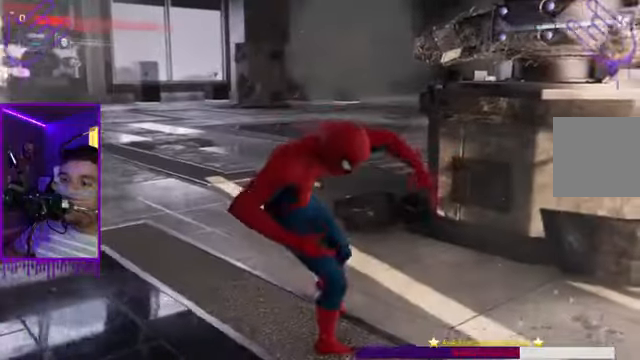
{"buttons": [], "left_stick": "up", "right_stick": "center", "events": []}
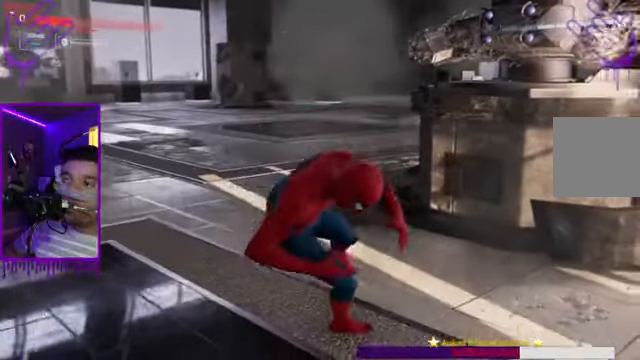
{"buttons": [], "left_stick": "up", "right_stick": "center", "events": []}
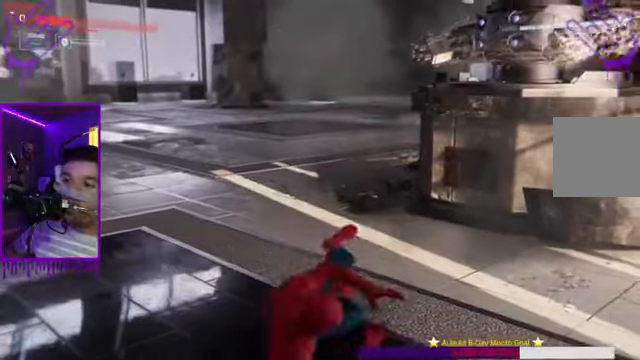
{"buttons": [], "left_stick": "up", "right_stick": "center", "events": []}
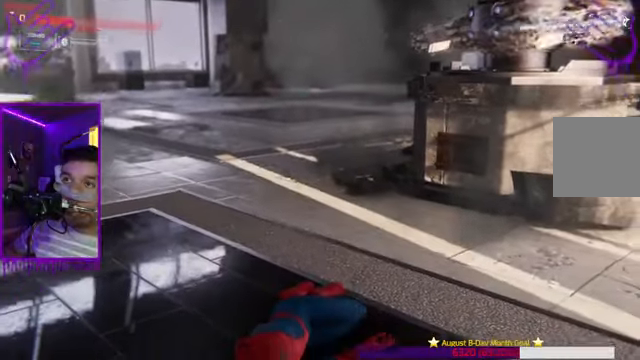
{"buttons": [], "left_stick": "up", "right_stick": "center", "events": [[434, "START", "down"], [467, "START", "up"]]}
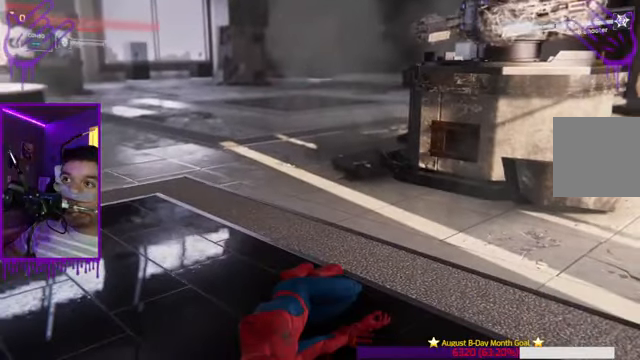
{"buttons": [], "left_stick": "up", "right_stick": "center", "events": []}
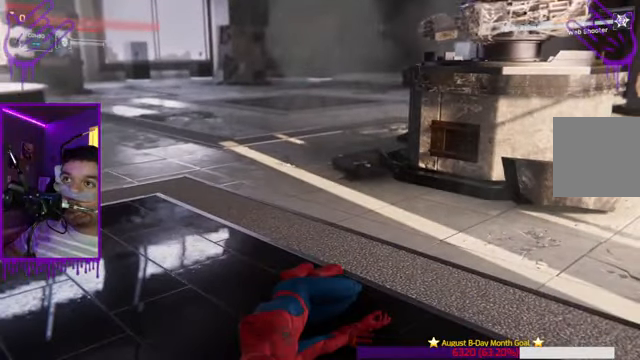
{"buttons": [], "left_stick": "up", "right_stick": "center", "events": []}
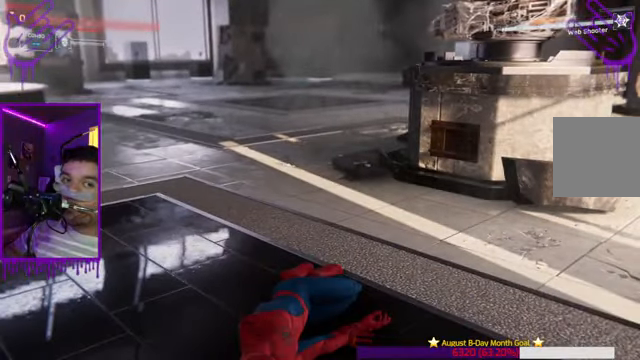
{"buttons": [], "left_stick": "up", "right_stick": "center", "events": []}
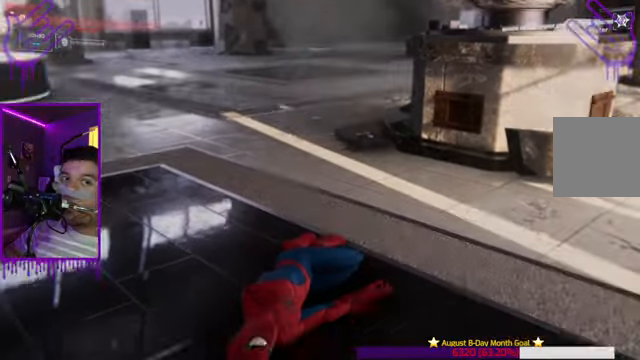
{"buttons": [], "left_stick": "up", "right_stick": "center", "events": []}
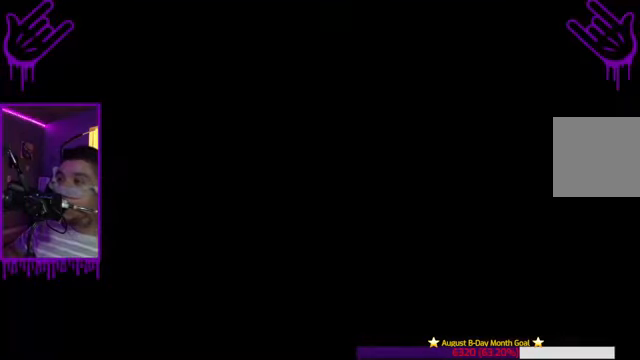
{"buttons": [], "left_stick": "up", "right_stick": "center", "events": []}
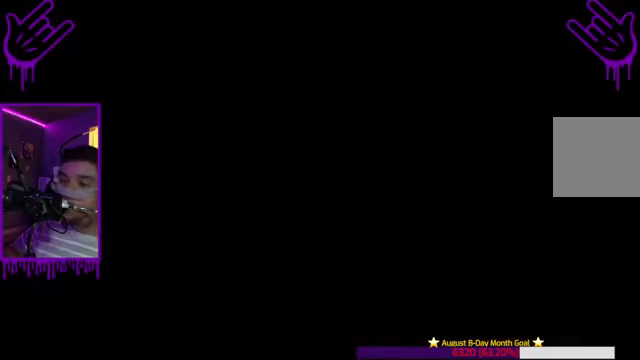
{"buttons": [], "left_stick": "up", "right_stick": "center", "events": []}
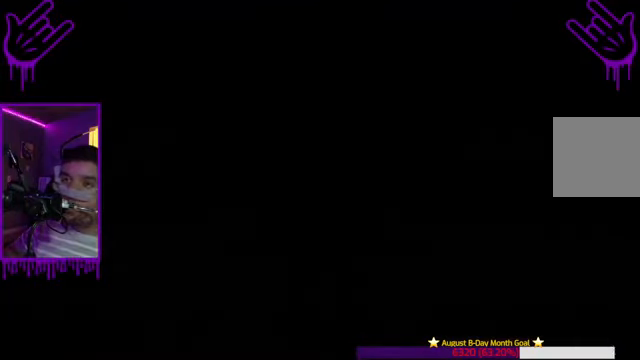
{"buttons": [], "left_stick": "up", "right_stick": "center", "events": []}
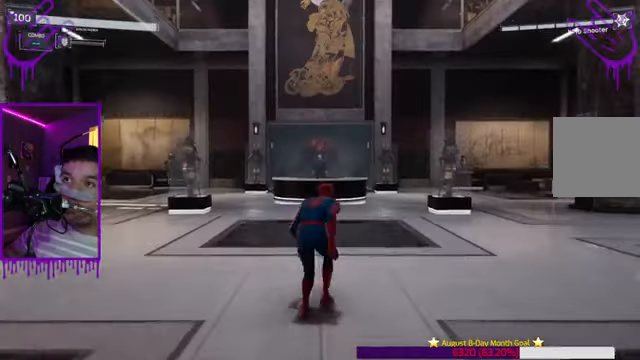
{"buttons": [], "left_stick": "up", "right_stick": "center", "events": []}
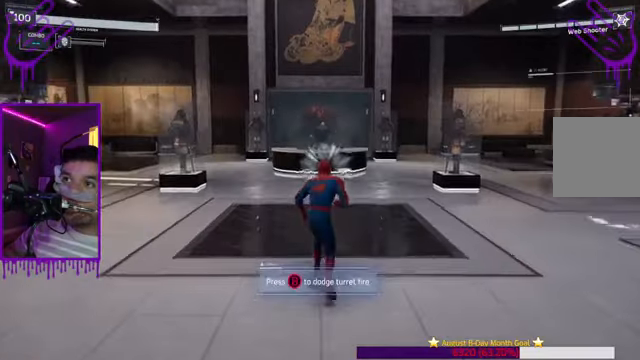
{"buttons": [], "left_stick": "up", "right_stick": "center", "events": []}
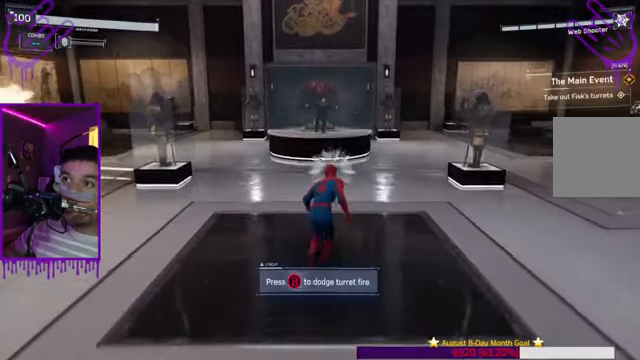
{"buttons": [], "left_stick": "up", "right_stick": "center", "events": [[234, "START", "down"], [301, "START", "up"]]}
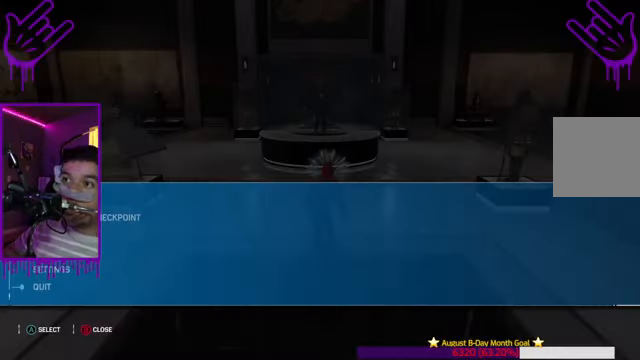
{"buttons": [], "left_stick": "up", "right_stick": "center", "events": []}
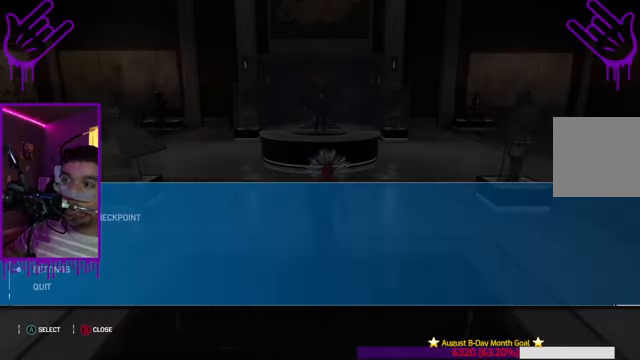
{"buttons": [], "left_stick": "up", "right_stick": "center", "events": []}
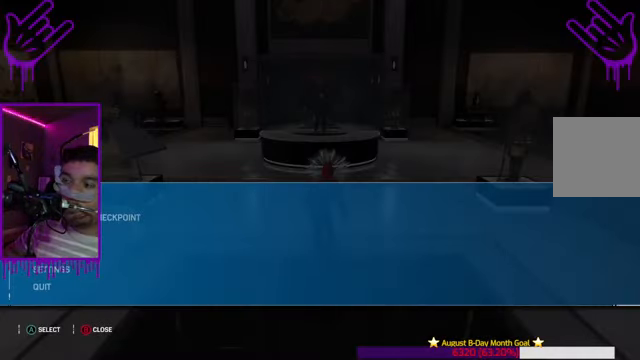
{"buttons": [], "left_stick": "center", "right_stick": "center", "events": [[333, "left_stick", "center"]]}